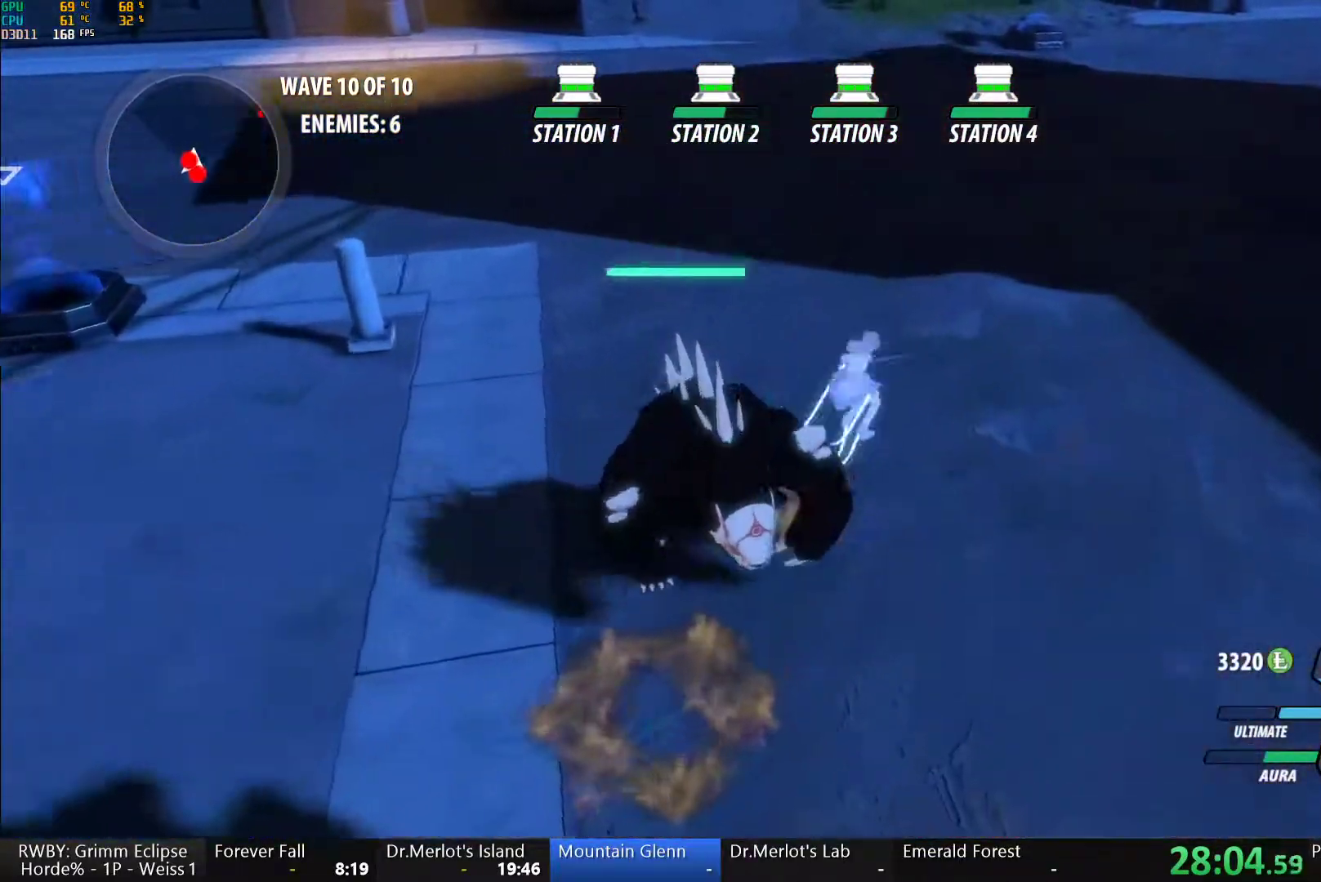
Gameplay with a controller (Xbox layout); each line is a JSON object with the inputs held at the frame after it. "events" lists button and stick changes between this image and that frame as [ms after this image, input, new state], when the widget could be followed in between.
{"buttons": ["A", "R2"], "left_stick": "down-left", "right_stick": "center", "events": [[17, "A", "up"], [33, "Y", "down"], [67, "B", "down"], [117, "Y", "up"], [150, "L1", "up"], [183, "B", "up"], [217, "A", "down"], [267, "A", "up"], [267, "L1", "down"], [283, "Y", "down"], [333, "B", "down"], [350, "Y", "up"], [350, "left_stick", "down-left"], [383, "B", "up"], [400, "L1", "up"], [467, "A", "down"], [483, "R2", "down"]]}
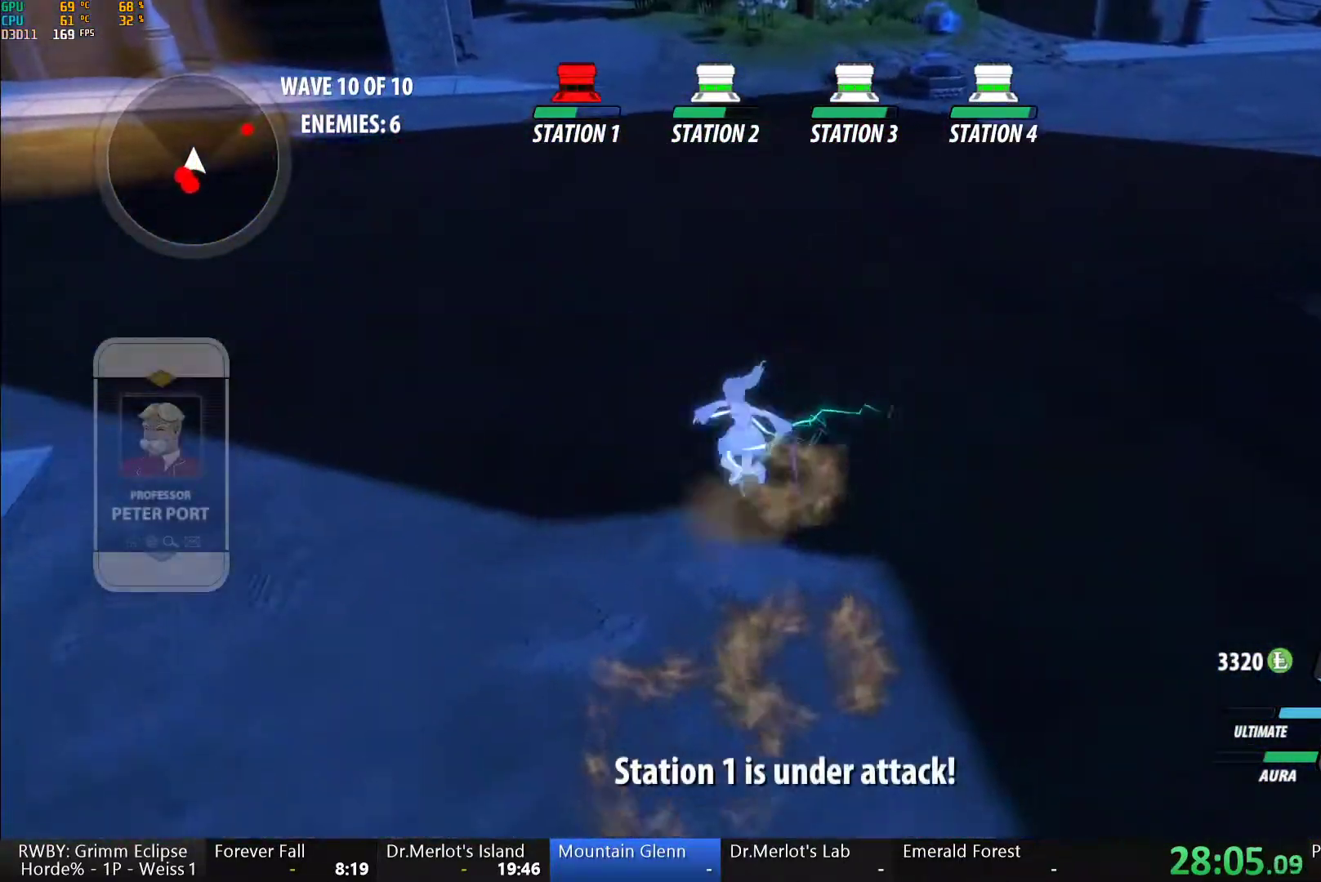
{"buttons": ["A"], "left_stick": "up", "right_stick": "center", "events": [[117, "A", "up"], [117, "B", "down"], [150, "R2", "up"], [183, "B", "up"], [250, "A", "down"], [267, "L1", "down"], [300, "A", "up"], [317, "Y", "down"], [367, "B", "down"], [383, "Y", "up"], [400, "L1", "up"], [450, "B", "up"], [450, "left_stick", "up"], [500, "A", "down"]]}
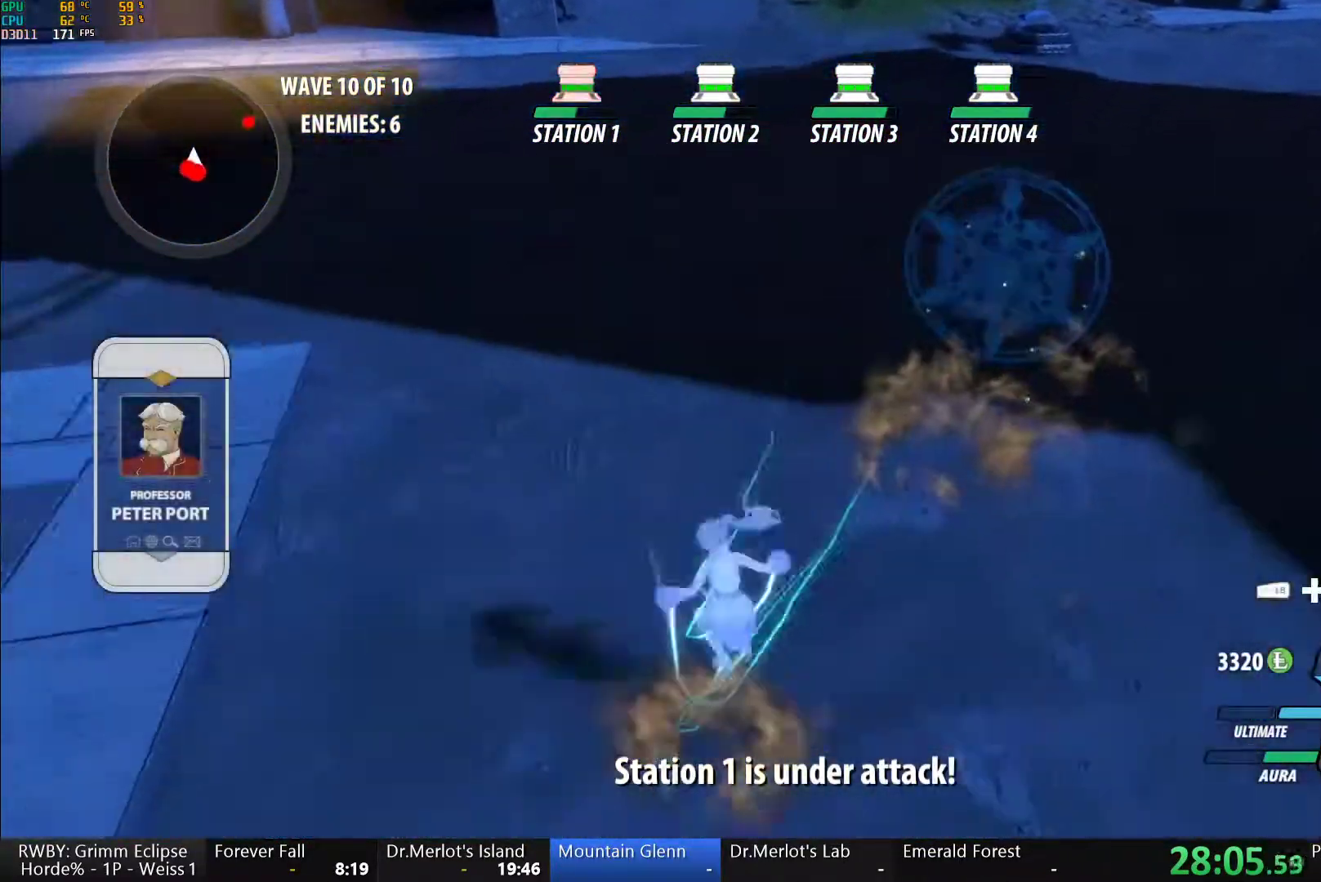
{"buttons": ["Y", "L1"], "left_stick": "up-right", "right_stick": "center", "events": [[17, "L1", "down"], [17, "left_stick", "up-right"], [33, "A", "up"], [50, "Y", "down"], [100, "B", "down"], [133, "Y", "up"], [167, "L1", "up"], [200, "B", "up"], [233, "A", "down"], [250, "L1", "down"], [267, "A", "up"], [283, "Y", "down"], [317, "B", "down"], [350, "Y", "up"], [383, "L1", "up"], [400, "B", "up"], [433, "A", "down"], [467, "A", "up"], [467, "L1", "down"], [483, "Y", "down"]]}
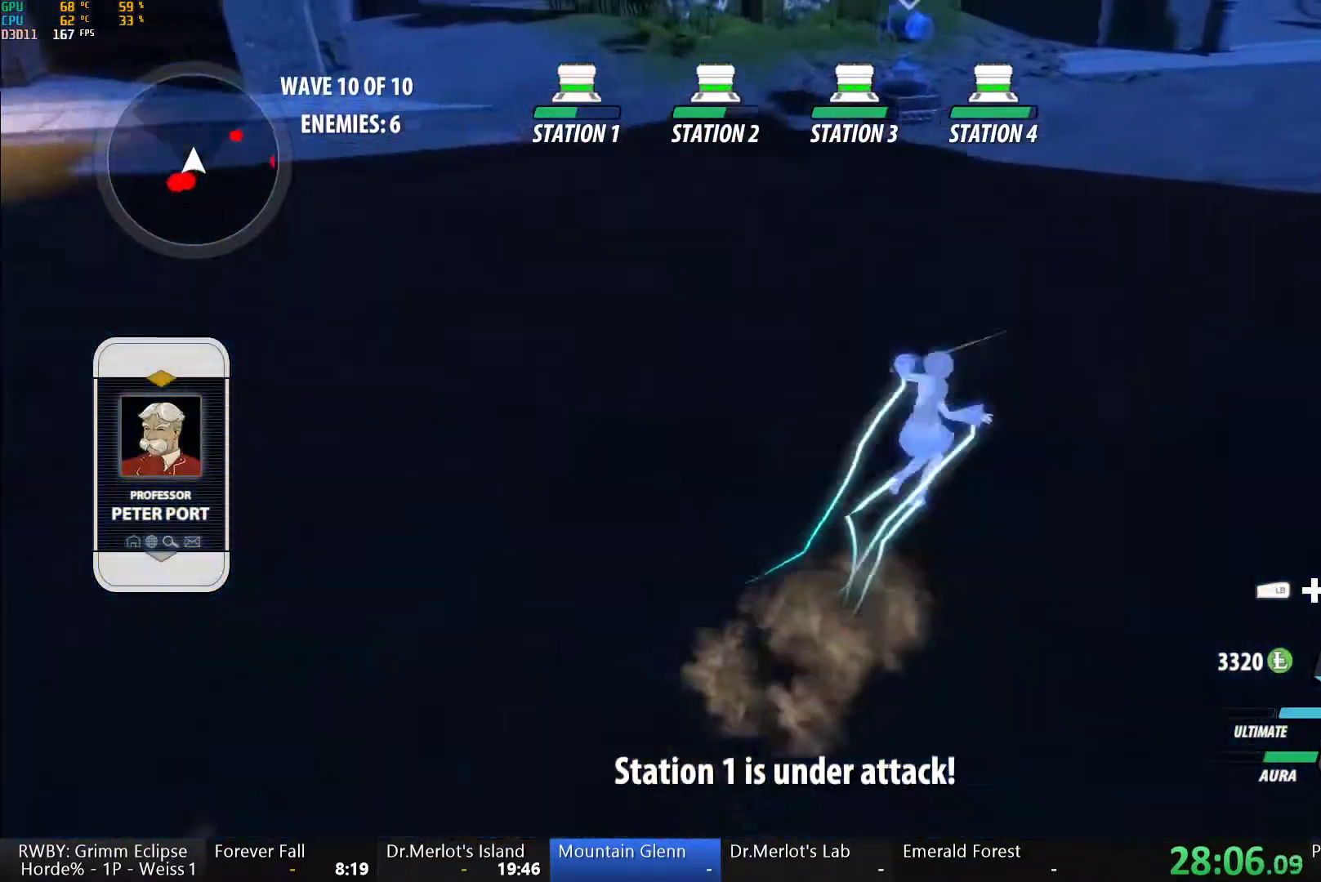
{"buttons": ["B", "L1"], "left_stick": "up-right", "right_stick": "center", "events": [[17, "B", "down"], [67, "Y", "up"], [83, "L1", "up"], [100, "B", "up"], [133, "A", "down"], [150, "L1", "down"], [183, "A", "up"], [183, "Y", "down"], [217, "B", "down"], [267, "Y", "up"], [300, "B", "up"], [300, "L1", "up"], [333, "A", "down"], [367, "A", "up"], [367, "L1", "down"], [383, "Y", "down"], [417, "B", "down"], [467, "Y", "up"]]}